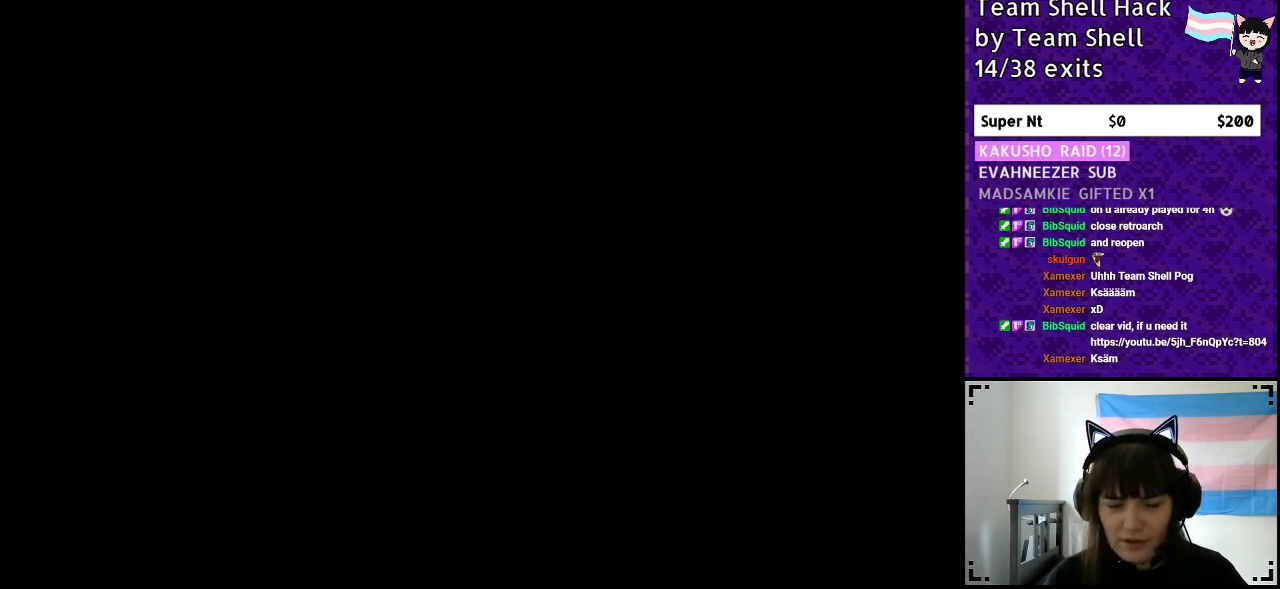
Gameplay with a controller (Nintendo layout); each line is a JSON object with the inputs held at the frame after it. "events" lists button and stick changes between this image and that frame as [ms after this image, input, new state], when the widget could be followed in between. Not read: L3 R3.
{"buttons": [], "events": []}
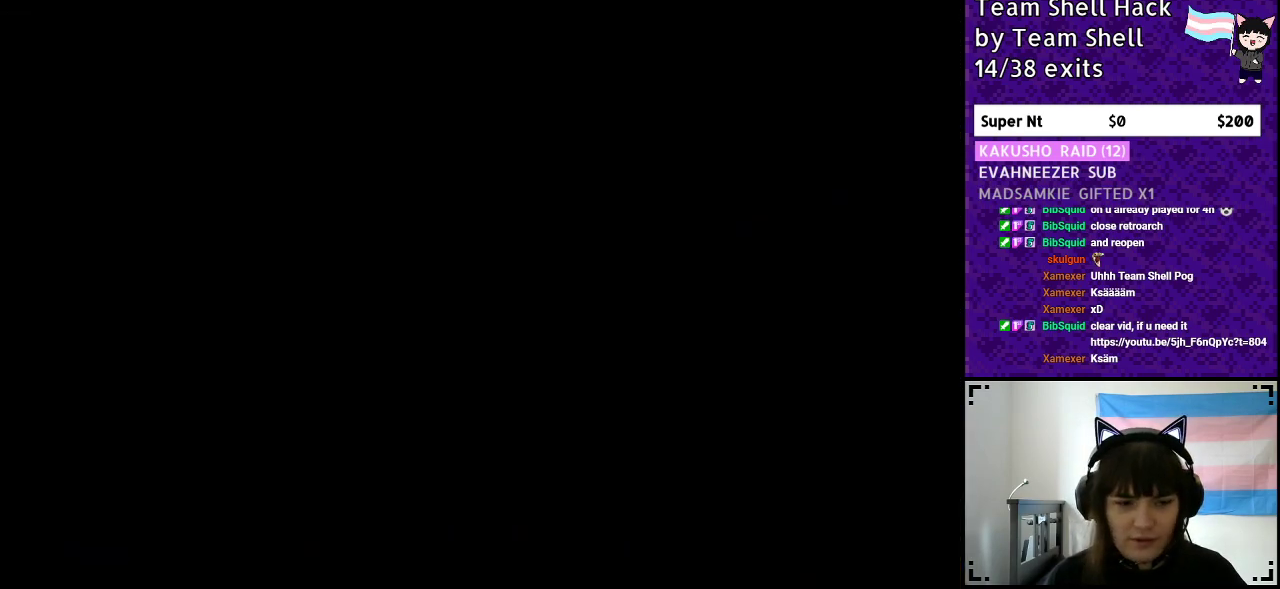
{"buttons": [], "events": []}
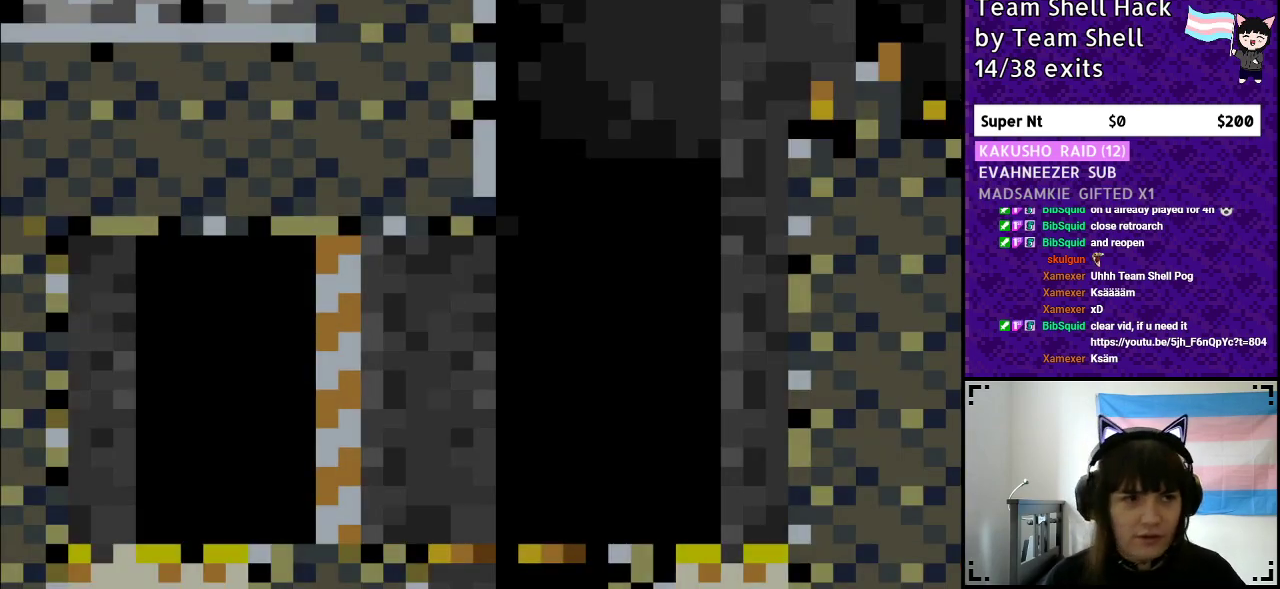
{"buttons": ["Y", "DPAD_RIGHT"], "events": [[200, "DPAD_RIGHT", "down"], [267, "Y", "down"]]}
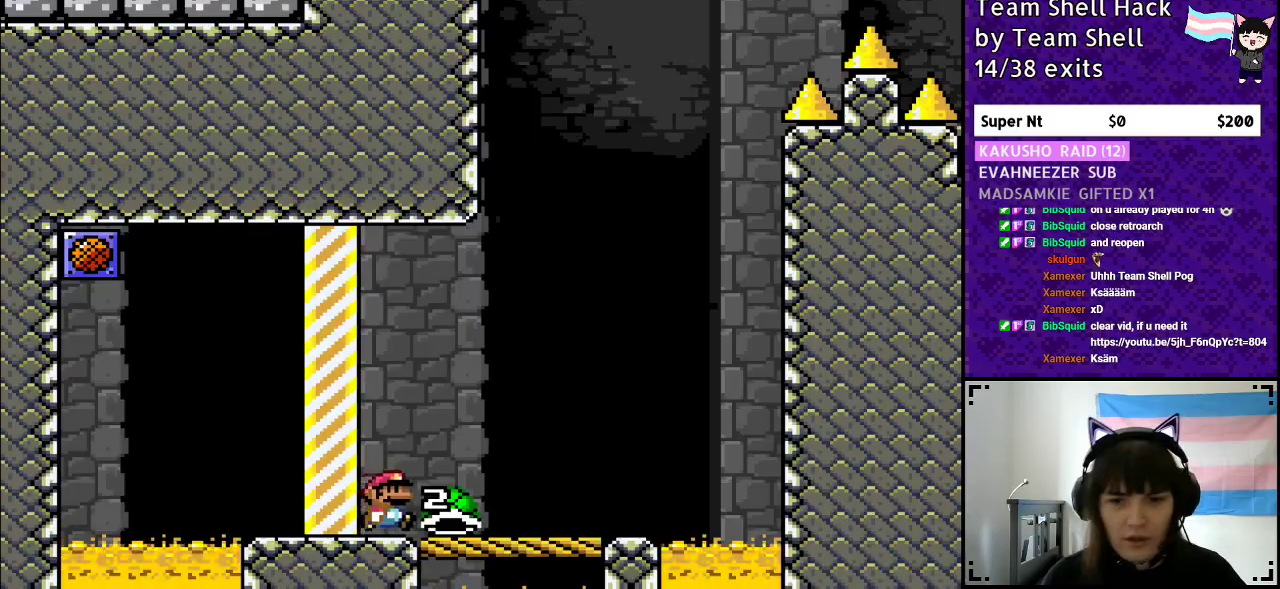
{"buttons": ["Y", "DPAD_LEFT"], "events": [[350, "DPAD_RIGHT", "up"], [400, "DPAD_LEFT", "down"]]}
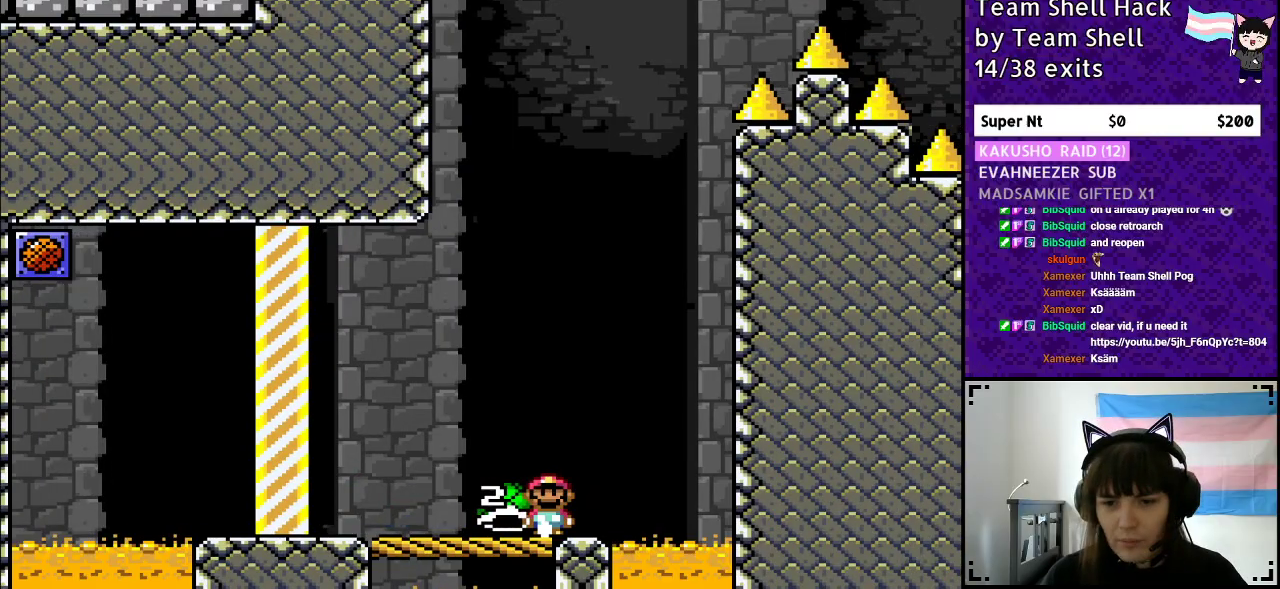
{"buttons": ["B", "Y"], "events": [[33, "DPAD_LEFT", "up"], [167, "DPAD_RIGHT", "down"], [250, "DPAD_RIGHT", "up"], [417, "B", "down"]]}
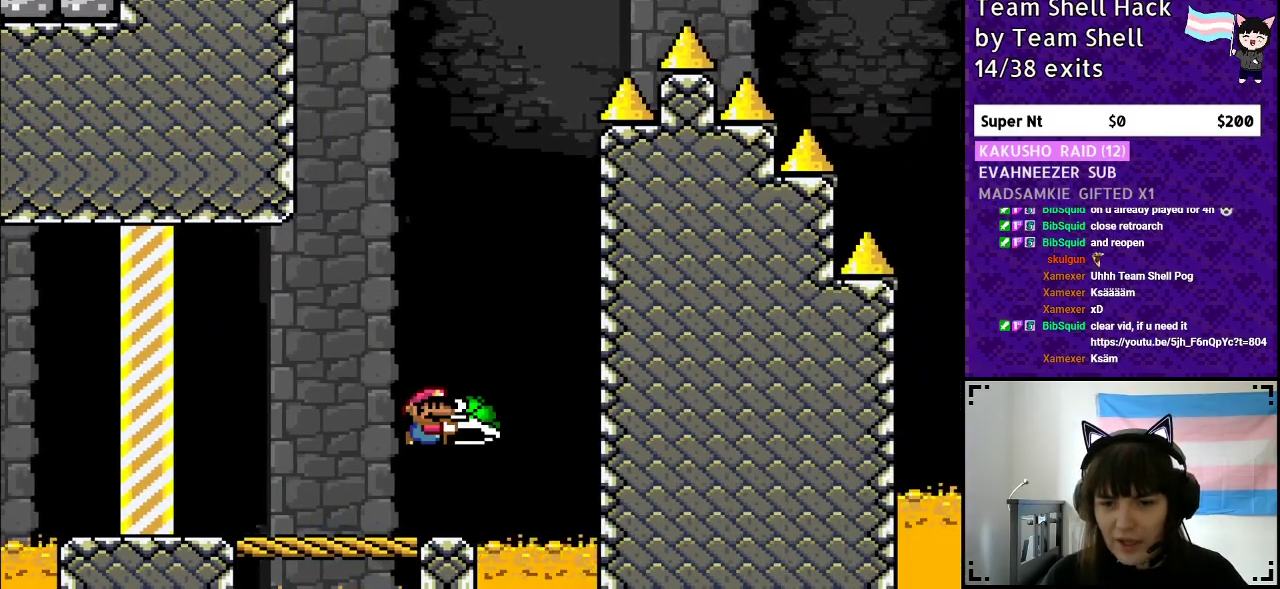
{"buttons": ["B", "Y", "DPAD_LEFT"], "events": [[233, "DPAD_RIGHT", "down"], [317, "Y", "up"], [400, "Y", "down"], [433, "DPAD_RIGHT", "up"], [483, "DPAD_LEFT", "down"]]}
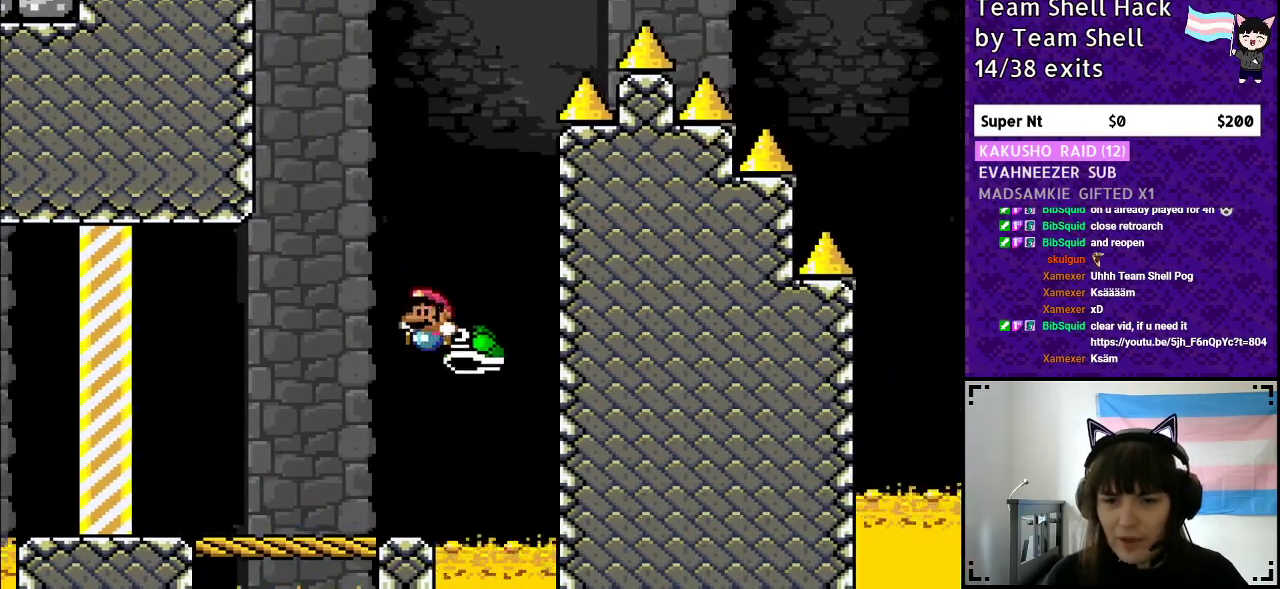
{"buttons": ["B", "Y", "DPAD_RIGHT"], "events": [[183, "DPAD_LEFT", "up"], [417, "DPAD_RIGHT", "down"]]}
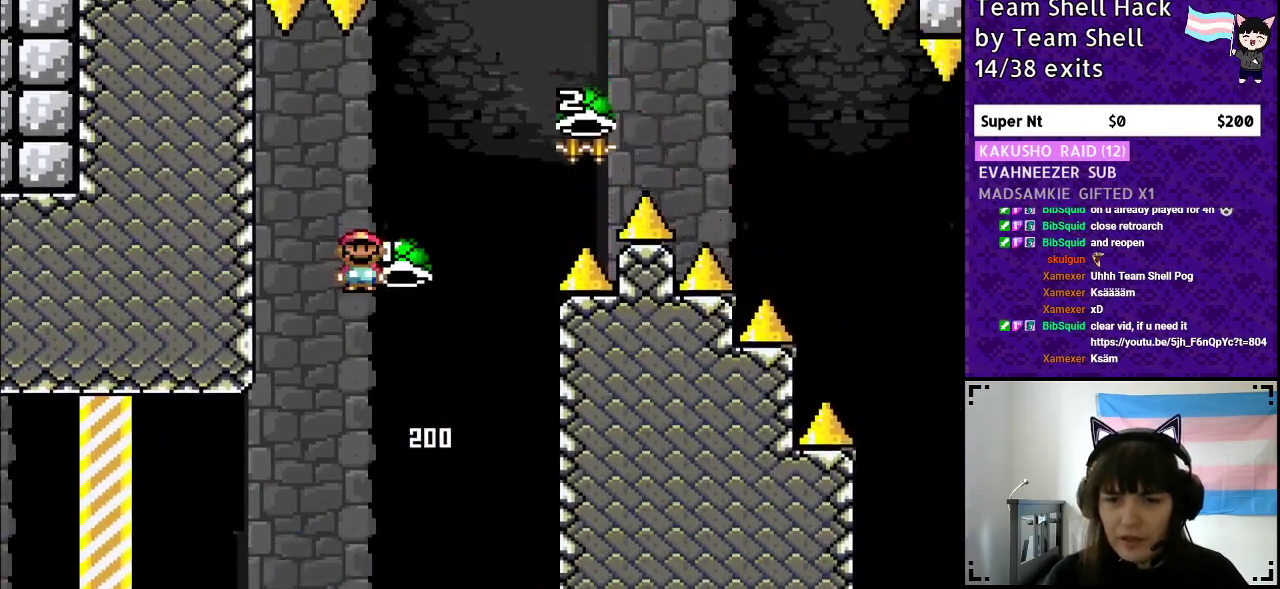
{"buttons": ["B", "Y", "DPAD_RIGHT"], "events": [[50, "Y", "up"], [100, "Y", "down"]]}
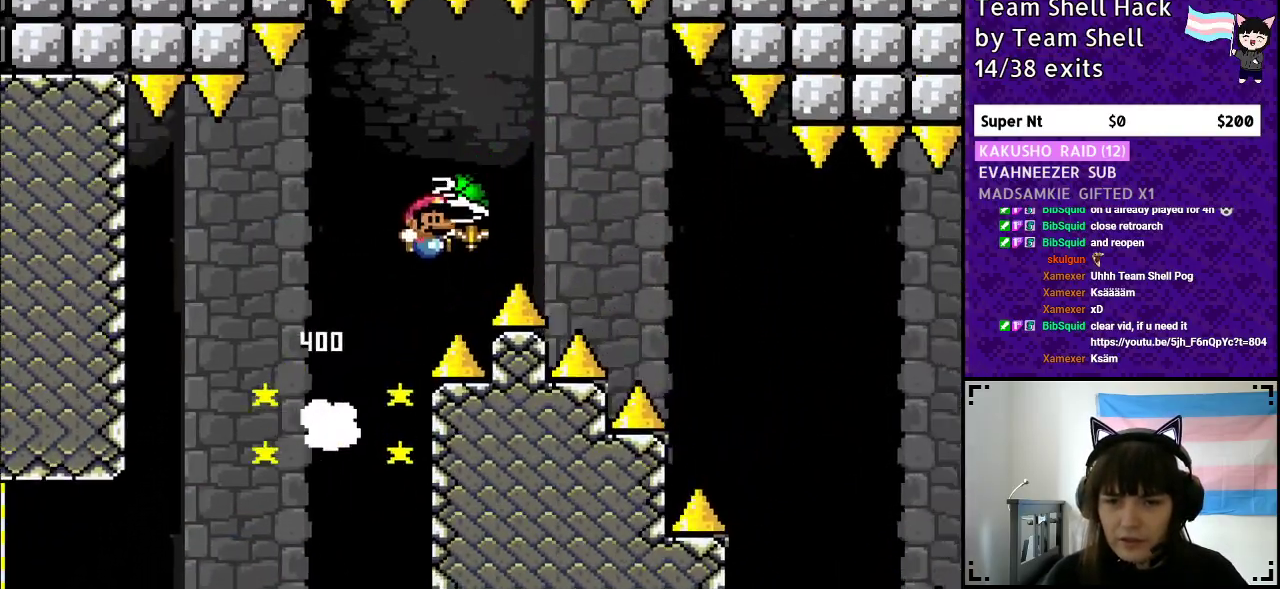
{"buttons": ["Y", "DPAD_RIGHT"], "events": [[100, "Y", "up"], [167, "Y", "down"], [417, "B", "up"]]}
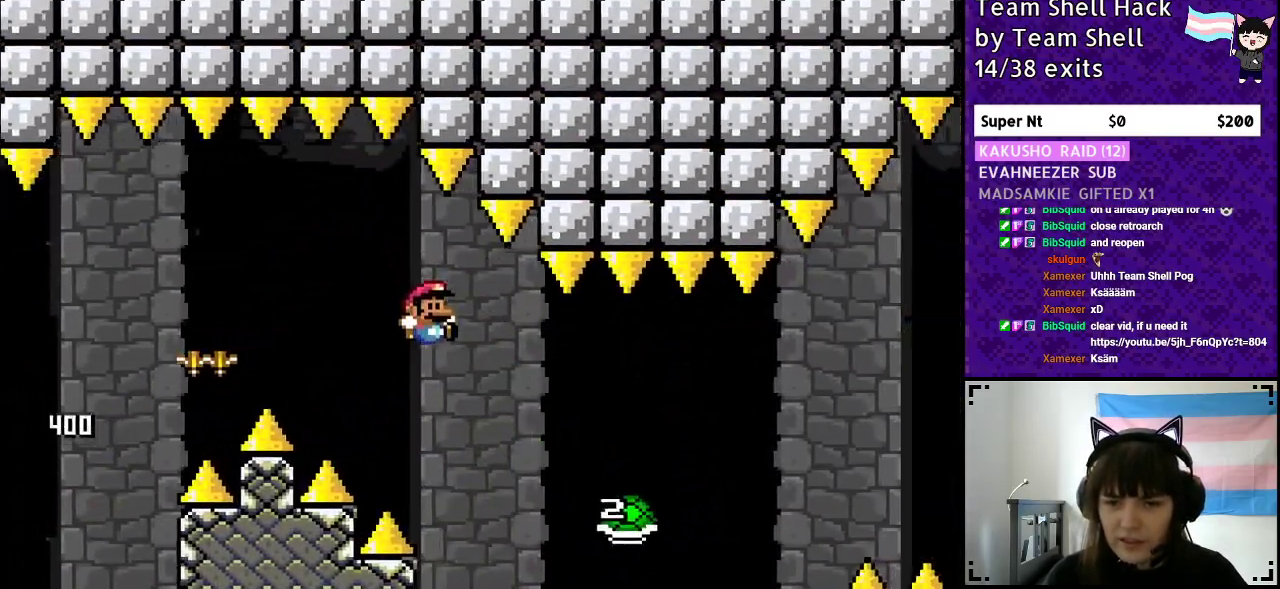
{"buttons": ["B", "Y", "DPAD_RIGHT"], "events": [[100, "B", "down"]]}
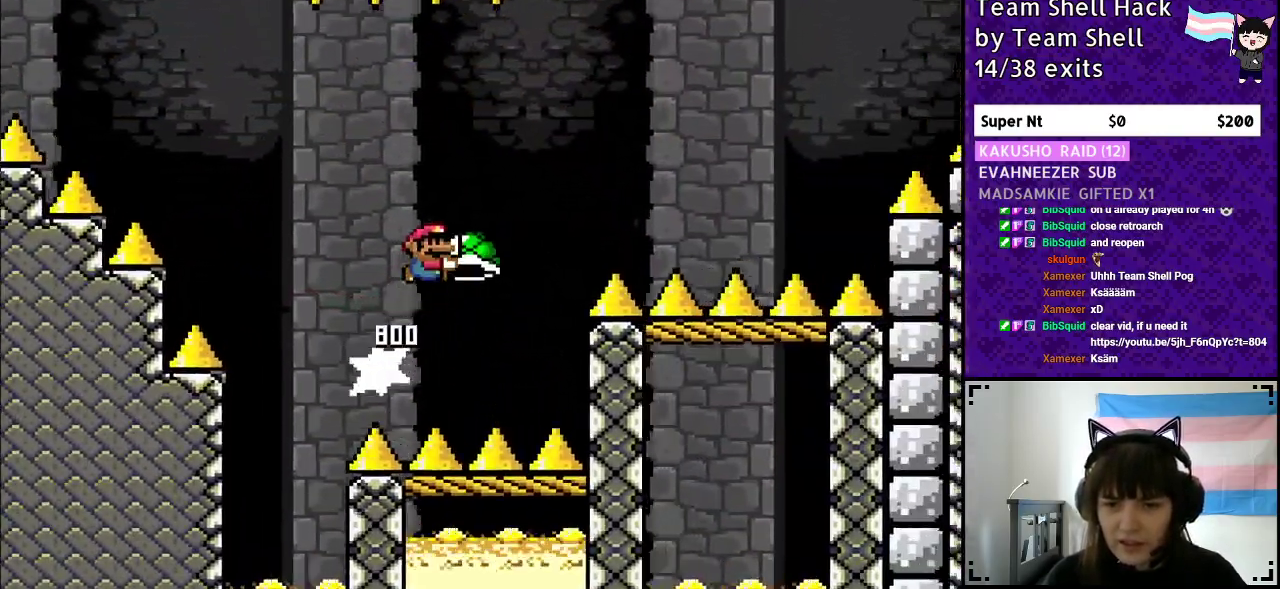
{"buttons": ["B", "Y", "DPAD_RIGHT"], "events": [[183, "Y", "up"], [283, "Y", "down"], [400, "B", "up"], [500, "B", "down"]]}
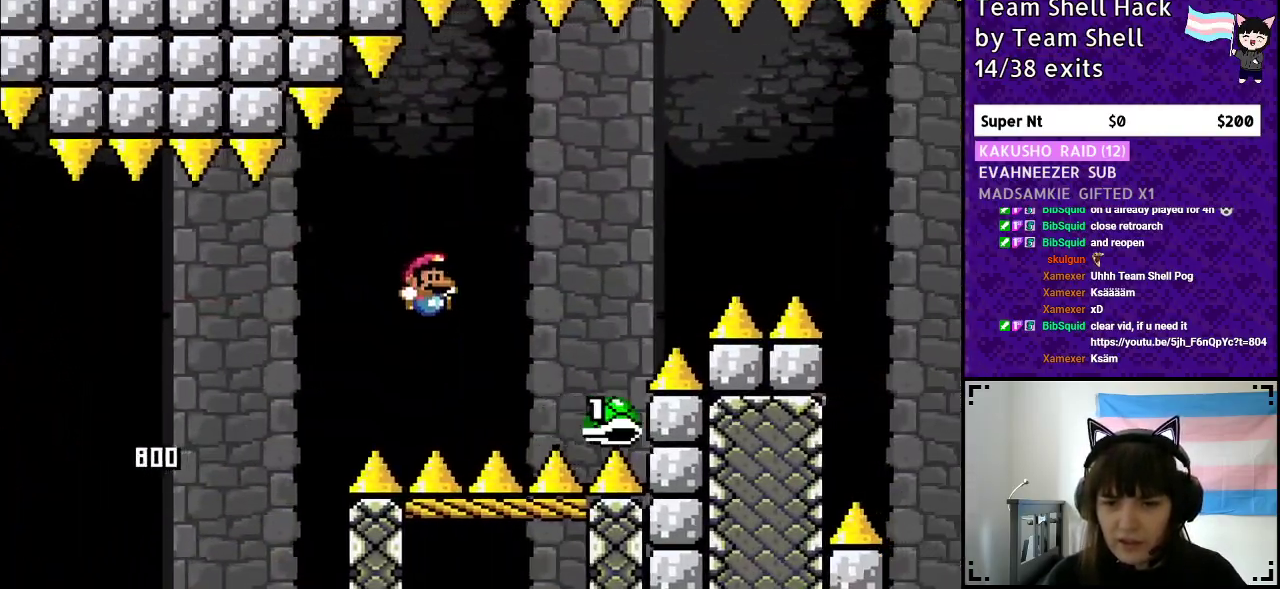
{"buttons": ["B", "Y", "DPAD_RIGHT"], "events": []}
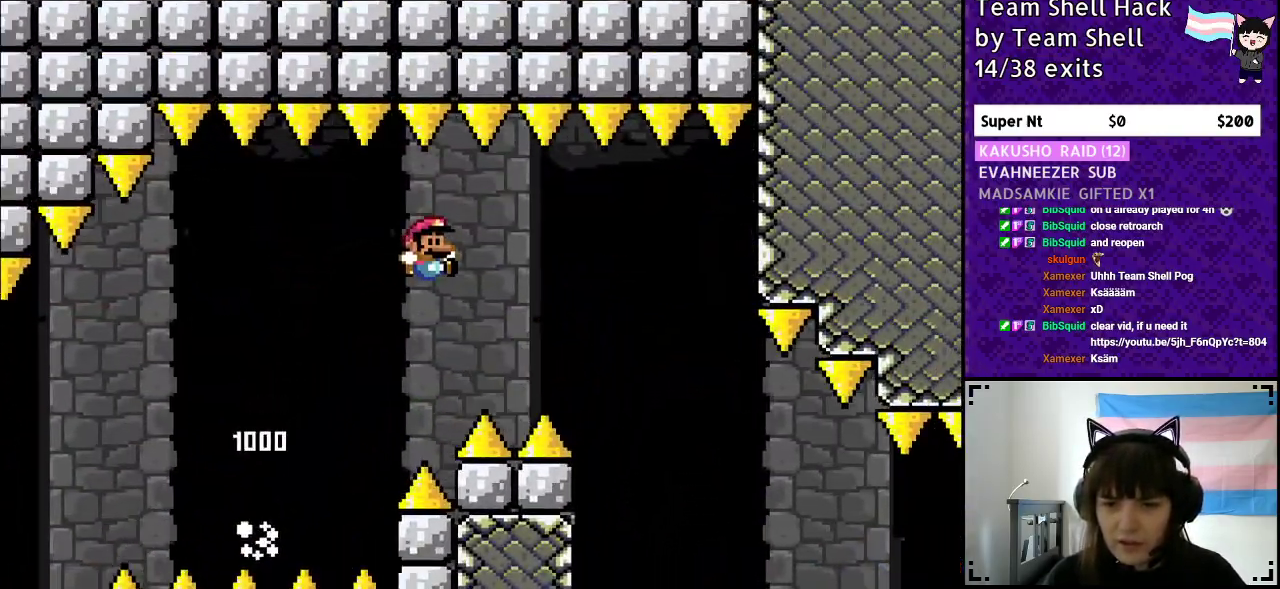
{"buttons": ["Y", "DPAD_RIGHT"], "events": [[500, "B", "up"]]}
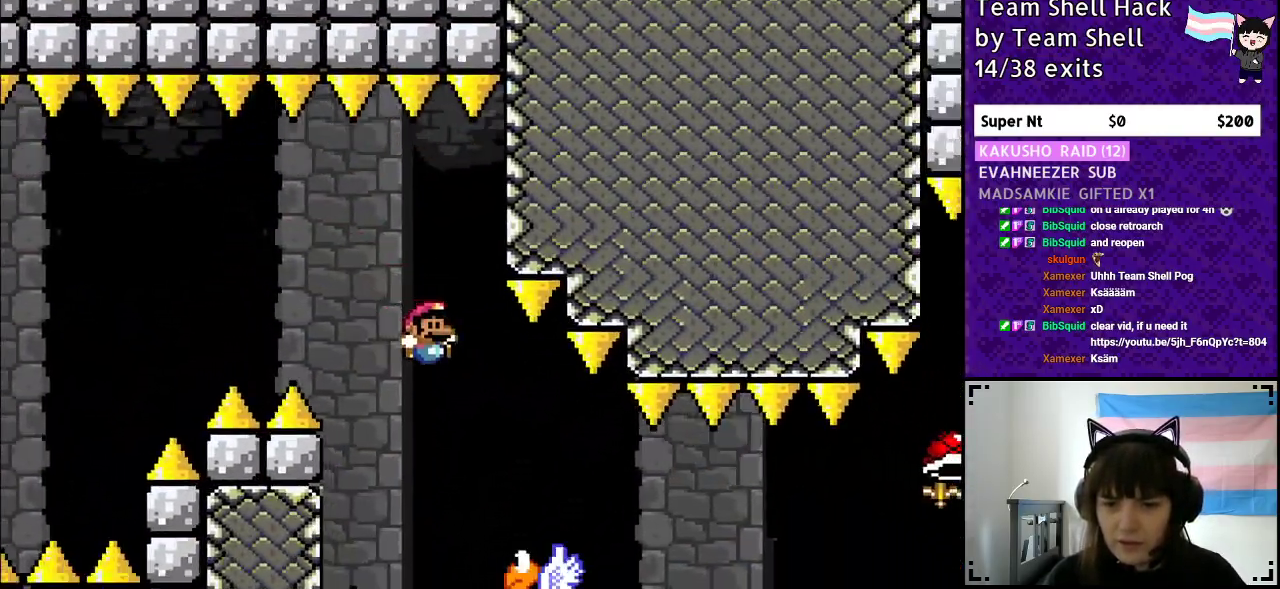
{"buttons": ["Y", "DPAD_RIGHT"], "events": []}
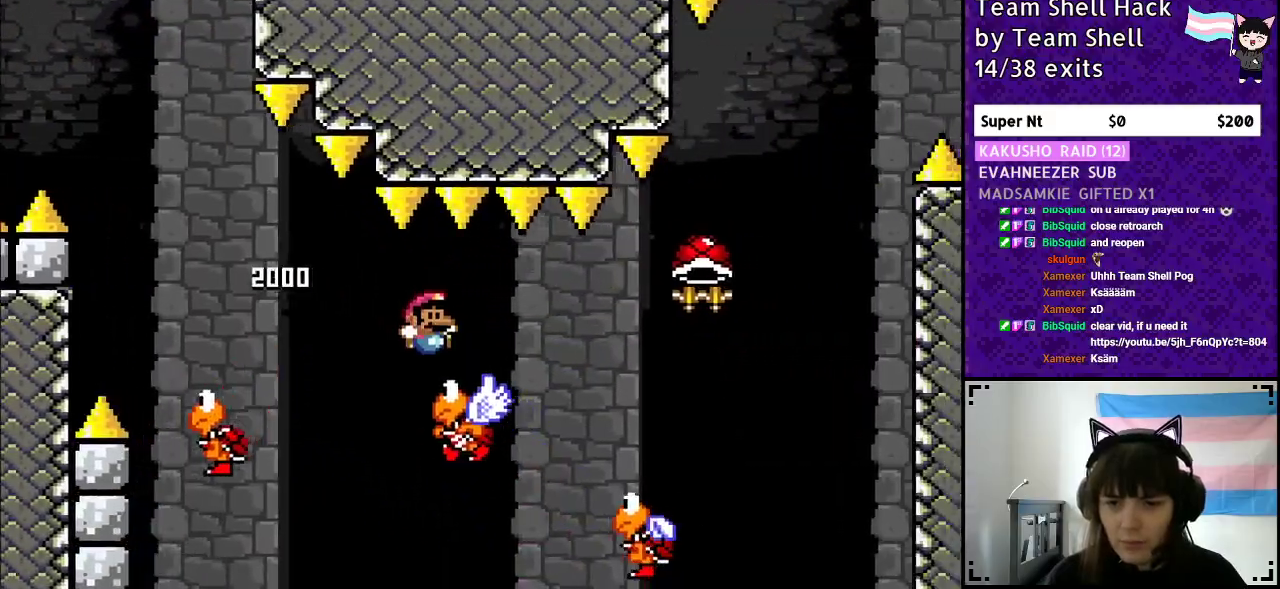
{"buttons": ["B", "Y", "DPAD_UP"], "events": [[300, "B", "down"], [483, "DPAD_RIGHT", "up"], [500, "DPAD_UP", "down"]]}
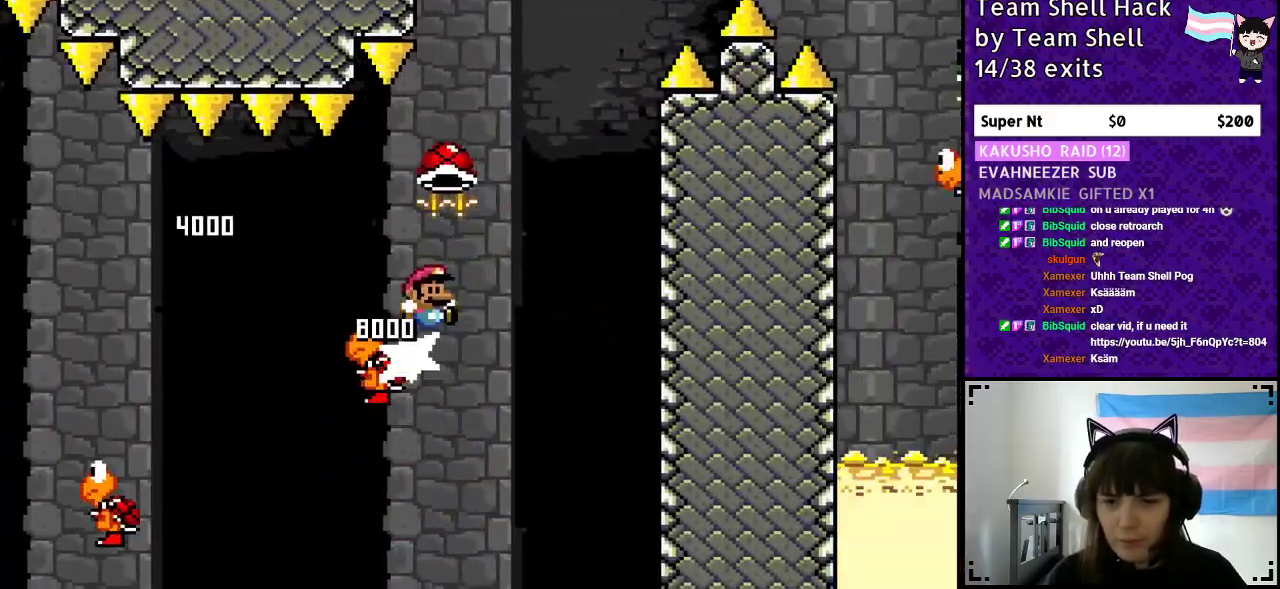
{"buttons": ["B", "Y"], "events": [[33, "DPAD_LEFT", "down"], [33, "DPAD_UP", "up"], [183, "DPAD_LEFT", "up"], [200, "DPAD_UP", "down"], [233, "DPAD_UP", "up"], [250, "DPAD_RIGHT", "down"], [450, "DPAD_RIGHT", "up"], [450, "Y", "up"], [500, "Y", "down"]]}
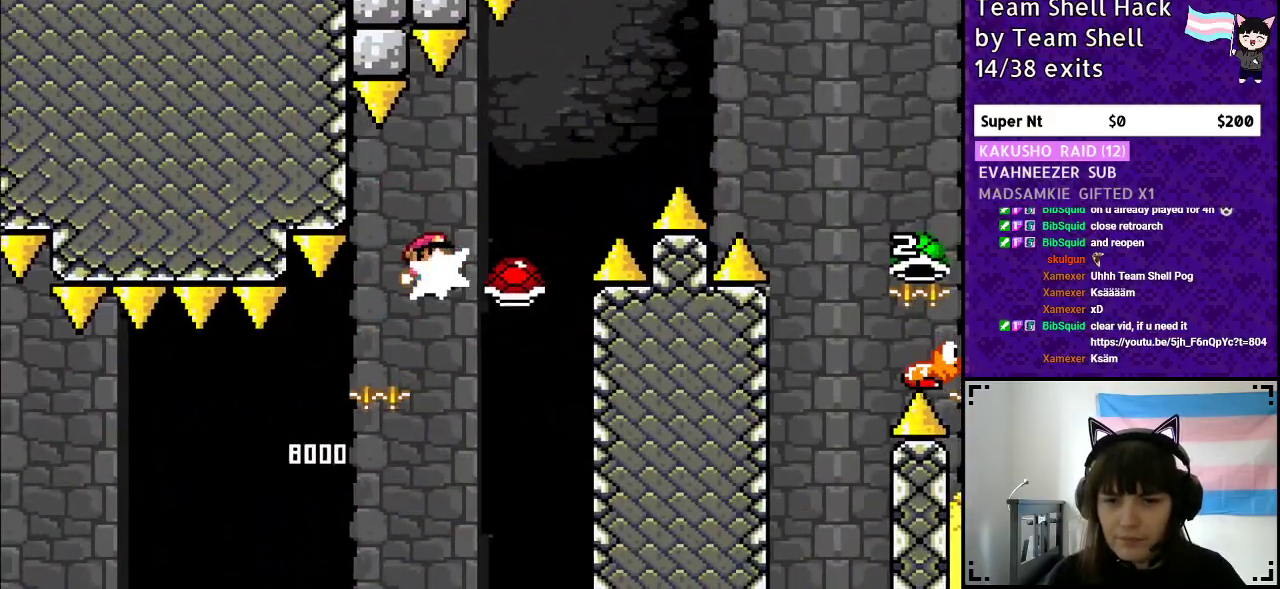
{"buttons": ["B", "Y", "DPAD_RIGHT"], "events": [[100, "DPAD_RIGHT", "down"]]}
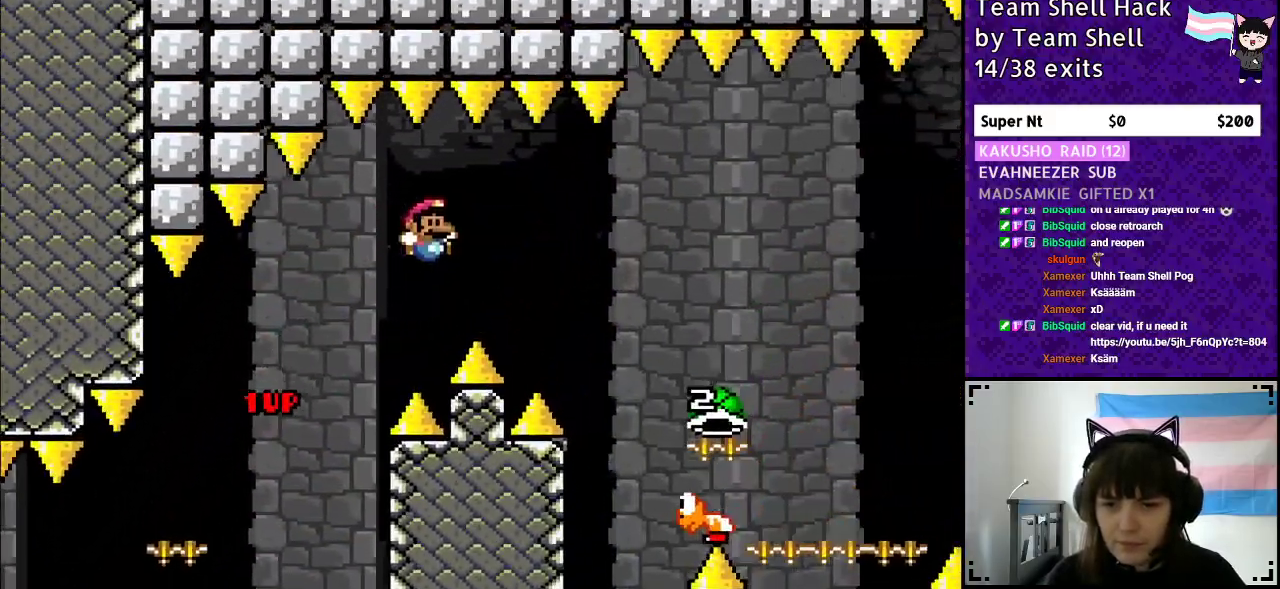
{"buttons": ["B", "DPAD_RIGHT"], "events": [[433, "Y", "up"]]}
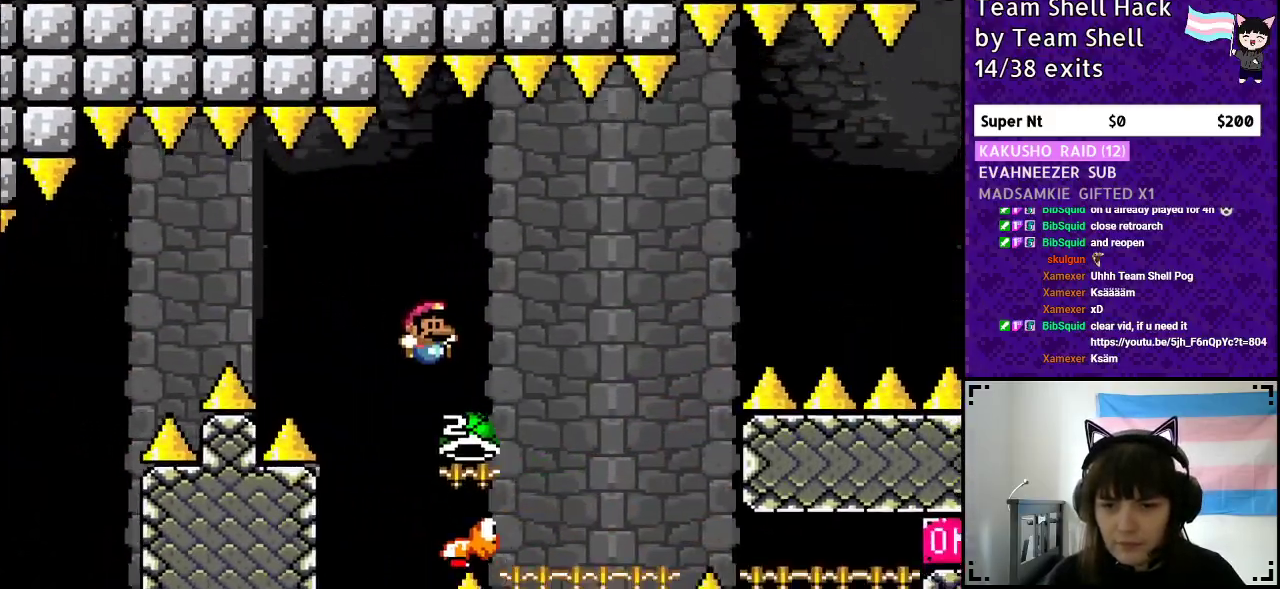
{"buttons": ["B", "Y", "DPAD_RIGHT"], "events": [[50, "DPAD_RIGHT", "up"], [83, "DPAD_LEFT", "down"], [167, "Y", "down"], [267, "DPAD_LEFT", "up"], [500, "DPAD_RIGHT", "down"]]}
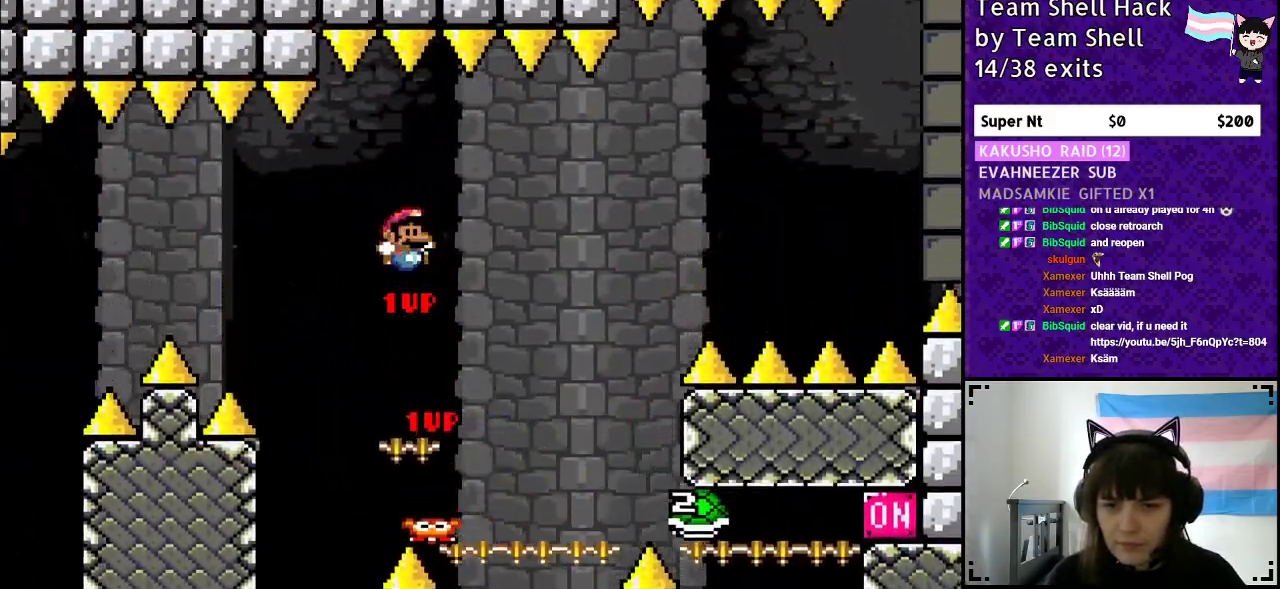
{"buttons": ["B", "Y", "DPAD_LEFT"], "events": [[233, "DPAD_RIGHT", "up"], [467, "DPAD_LEFT", "down"]]}
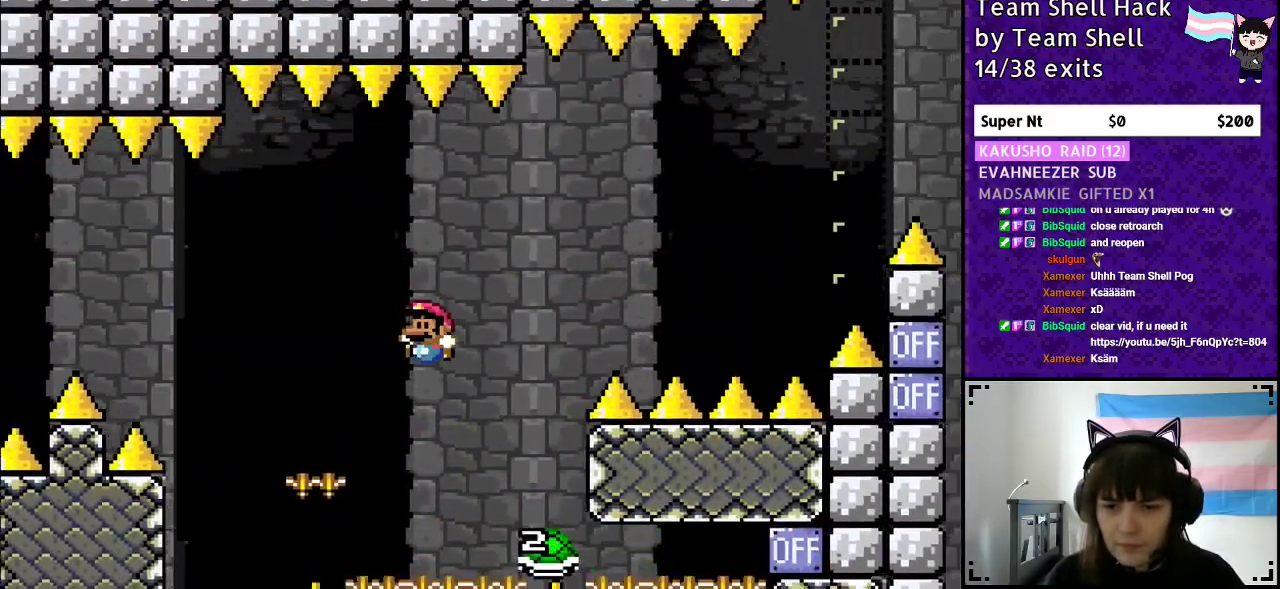
{"buttons": ["B", "Y"], "events": [[83, "DPAD_LEFT", "up"], [83, "DPAD_UP", "down"], [117, "DPAD_UP", "up"], [133, "DPAD_RIGHT", "down"], [417, "DPAD_RIGHT", "up"]]}
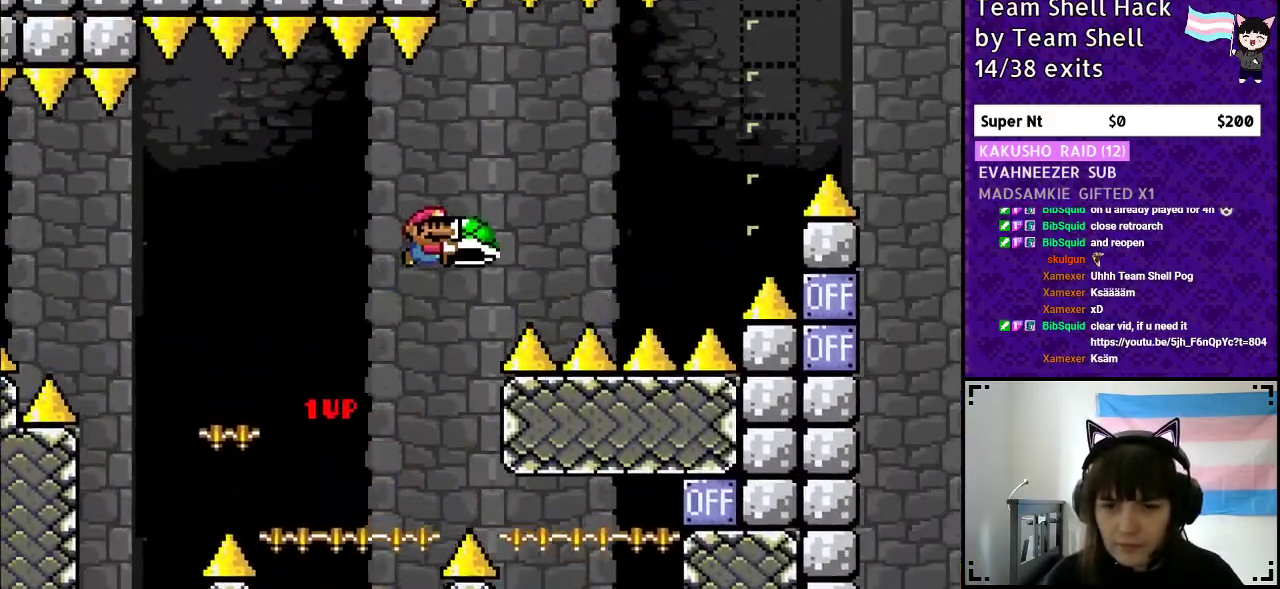
{"buttons": ["B", "Y", "DPAD_RIGHT"], "events": [[17, "DPAD_RIGHT", "down"], [33, "Y", "up"], [117, "Y", "down"]]}
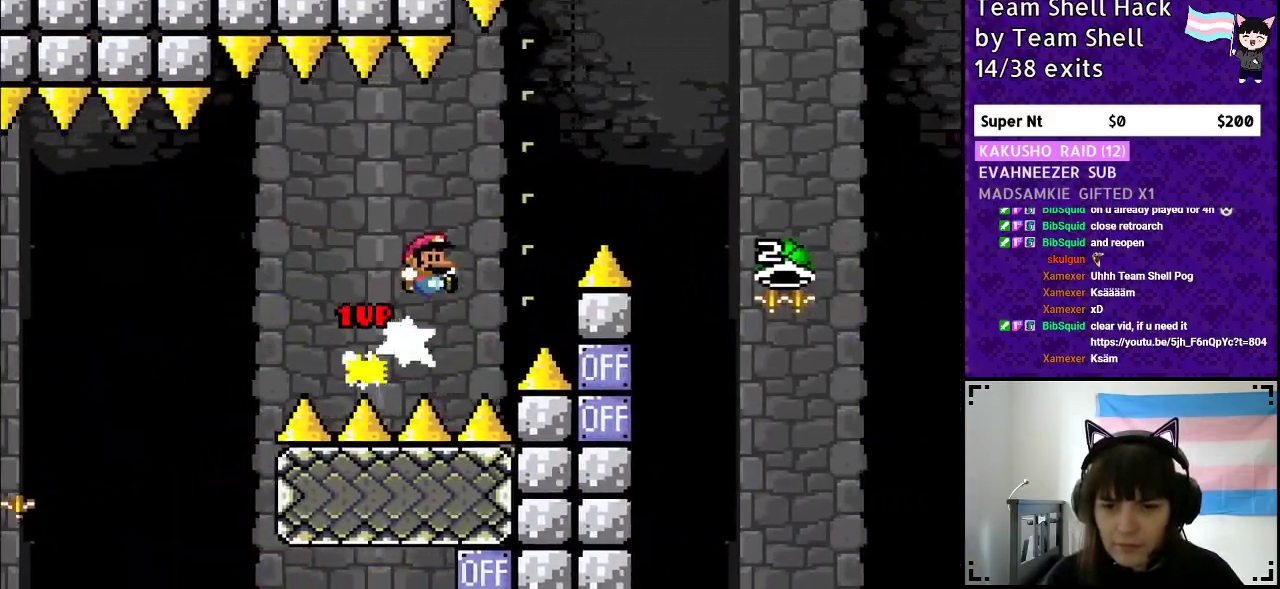
{"buttons": ["B", "Y", "DPAD_RIGHT"], "events": []}
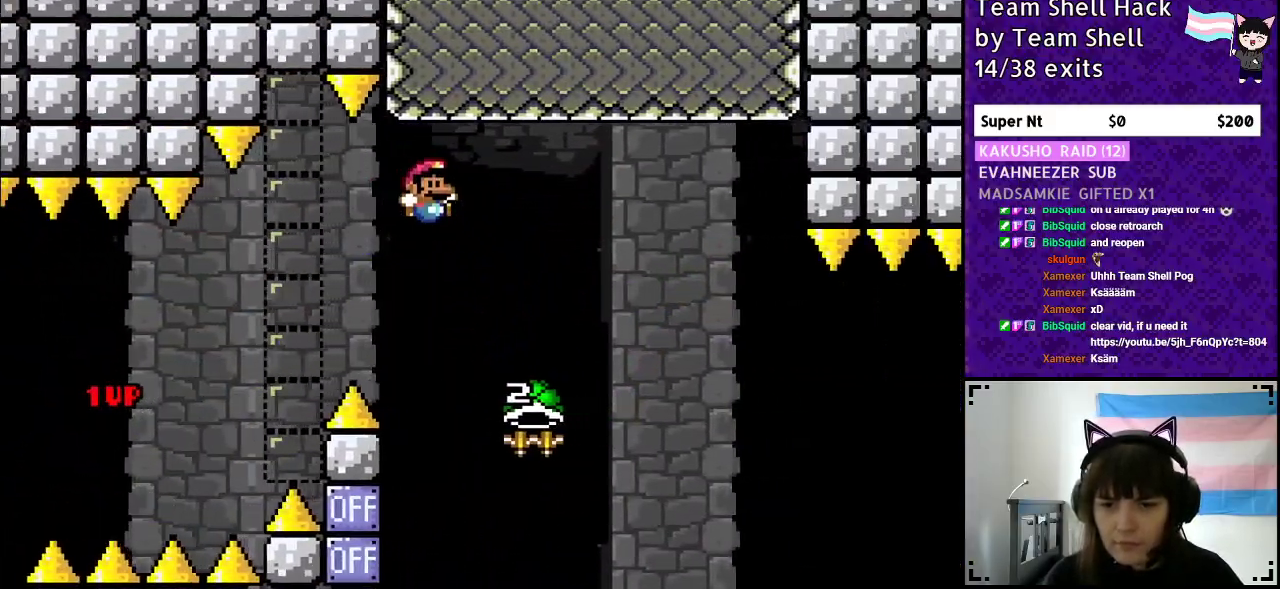
{"buttons": ["B", "Y", "DPAD_UP"], "events": [[217, "DPAD_RIGHT", "up"], [217, "DPAD_UP", "down"], [233, "DPAD_UP", "up"], [250, "DPAD_LEFT", "down"], [317, "Y", "up"], [483, "DPAD_LEFT", "up"], [483, "DPAD_UP", "down"], [500, "Y", "down"]]}
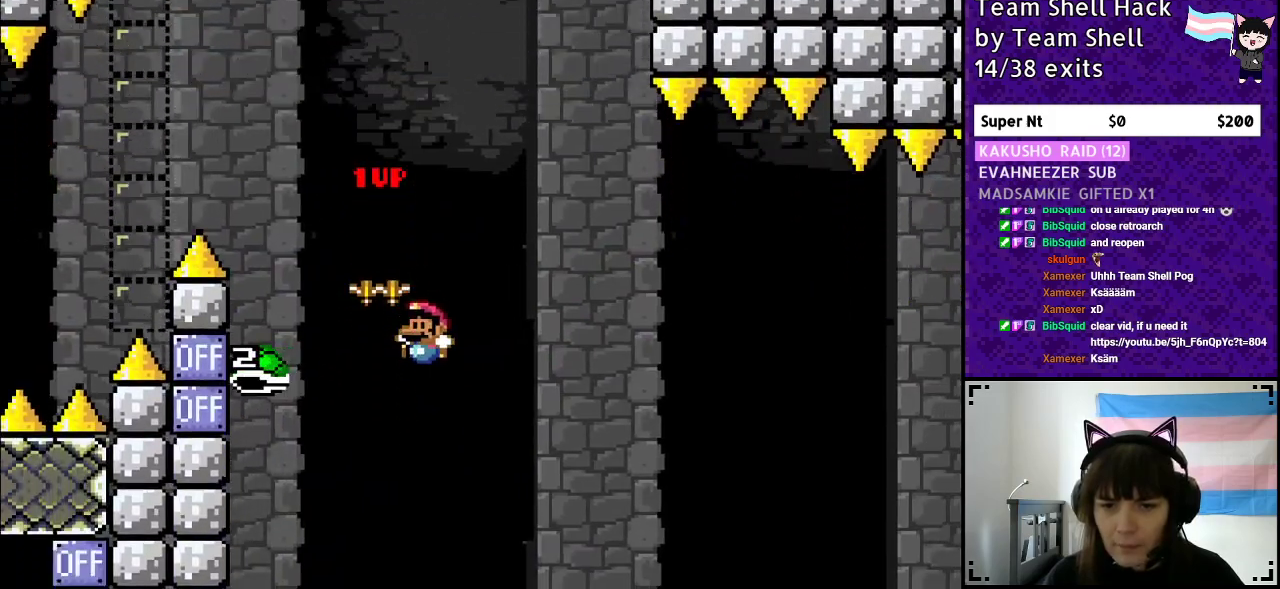
{"buttons": ["B", "Y", "DPAD_RIGHT"], "events": [[33, "DPAD_RIGHT", "down"], [33, "DPAD_UP", "up"]]}
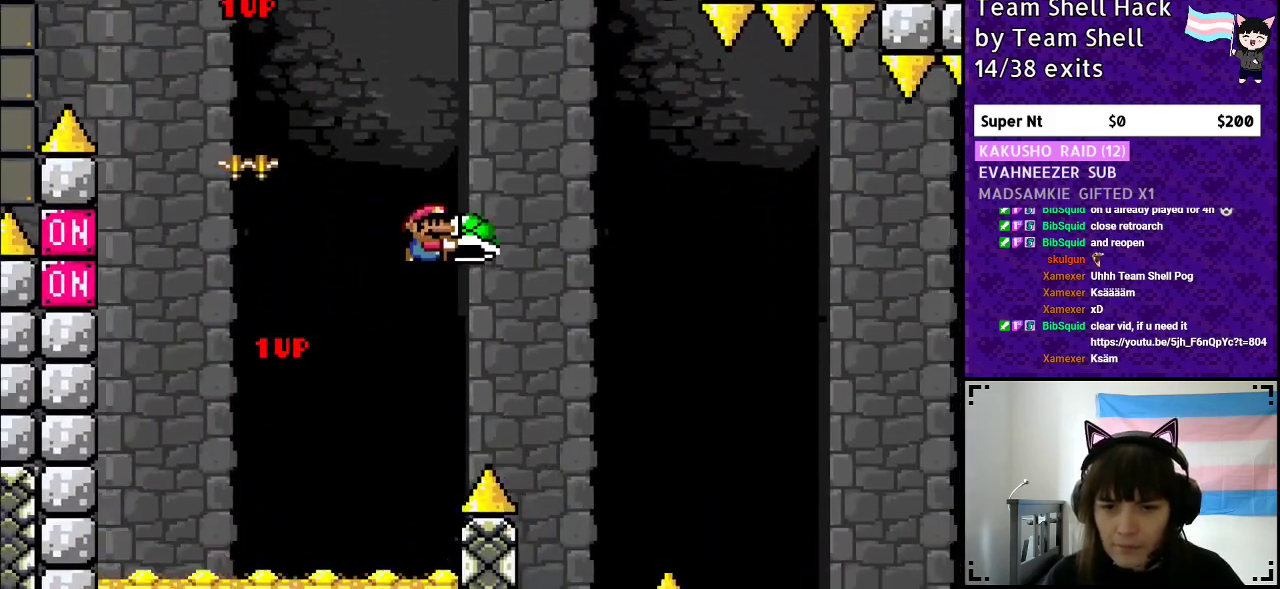
{"buttons": ["B", "Y", "DPAD_RIGHT"], "events": [[300, "Y", "up"], [350, "Y", "down"]]}
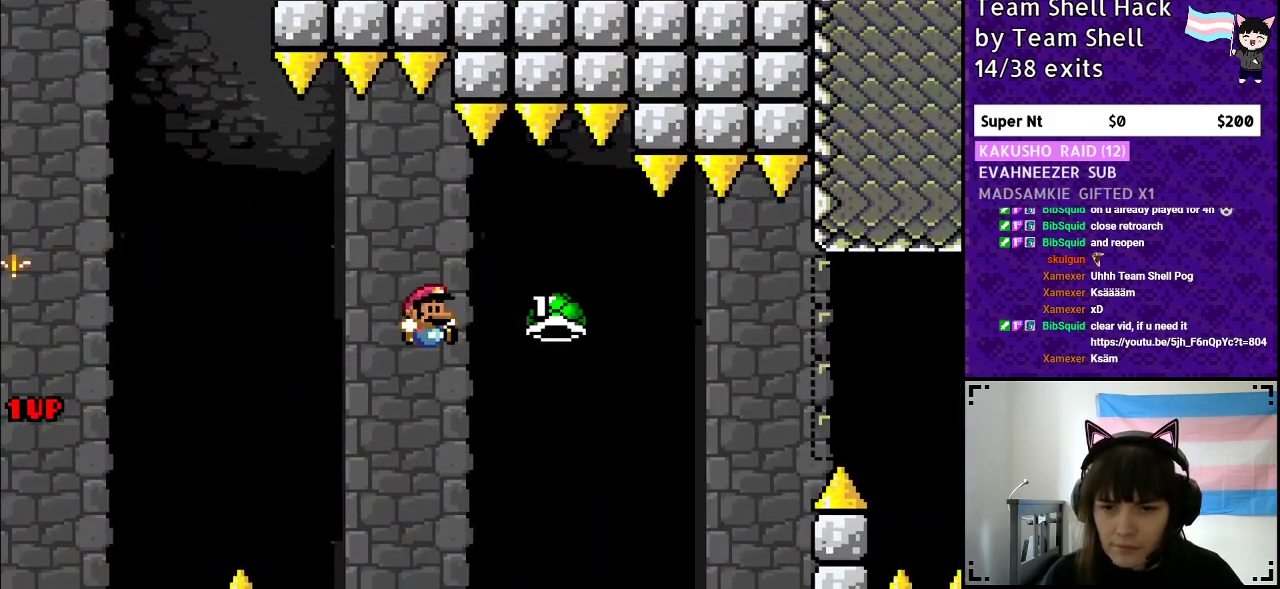
{"buttons": ["B", "Y", "DPAD_RIGHT"], "events": []}
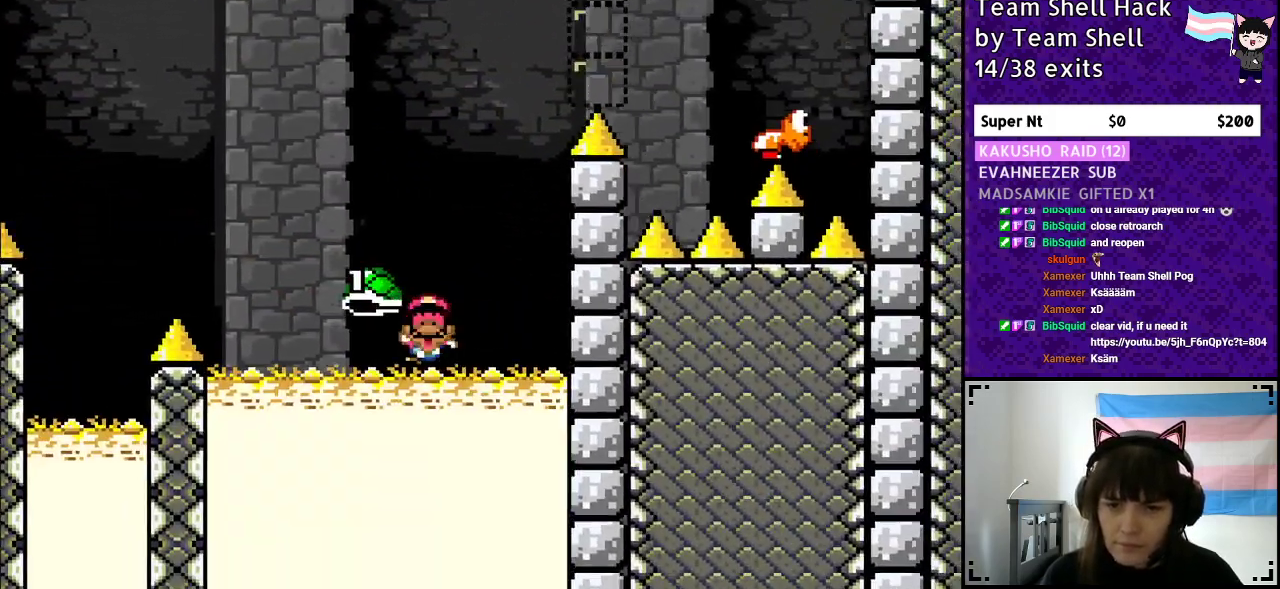
{"buttons": [], "events": [[333, "DPAD_RIGHT", "up"], [417, "B", "up"], [450, "Y", "up"]]}
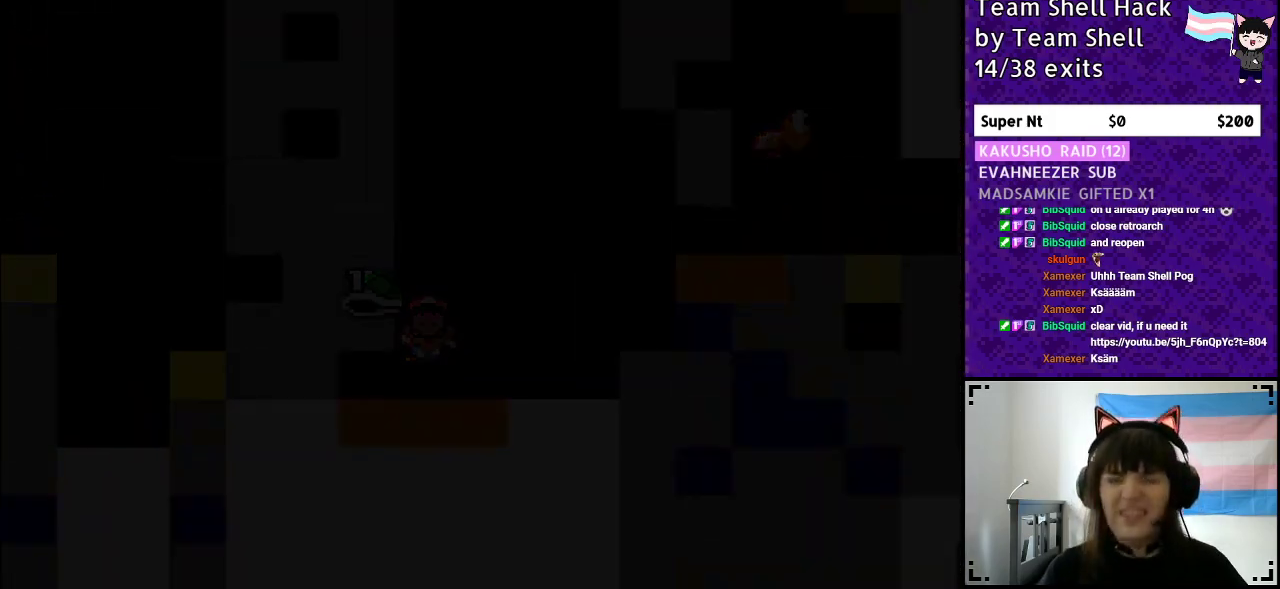
{"buttons": [], "events": []}
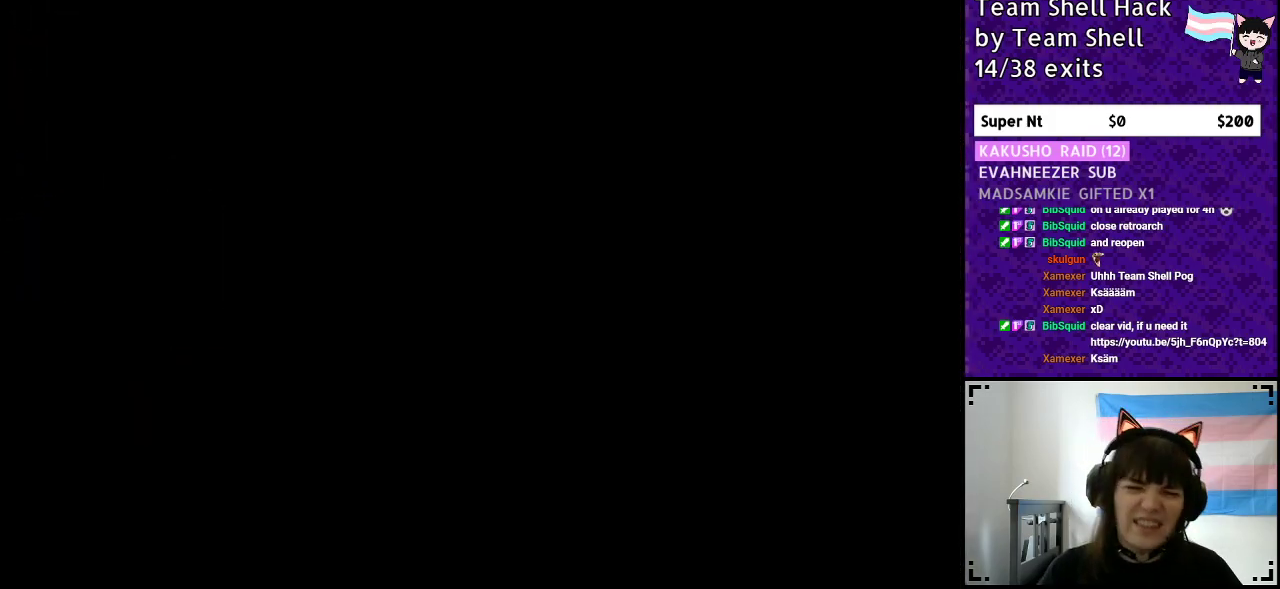
{"buttons": [], "events": []}